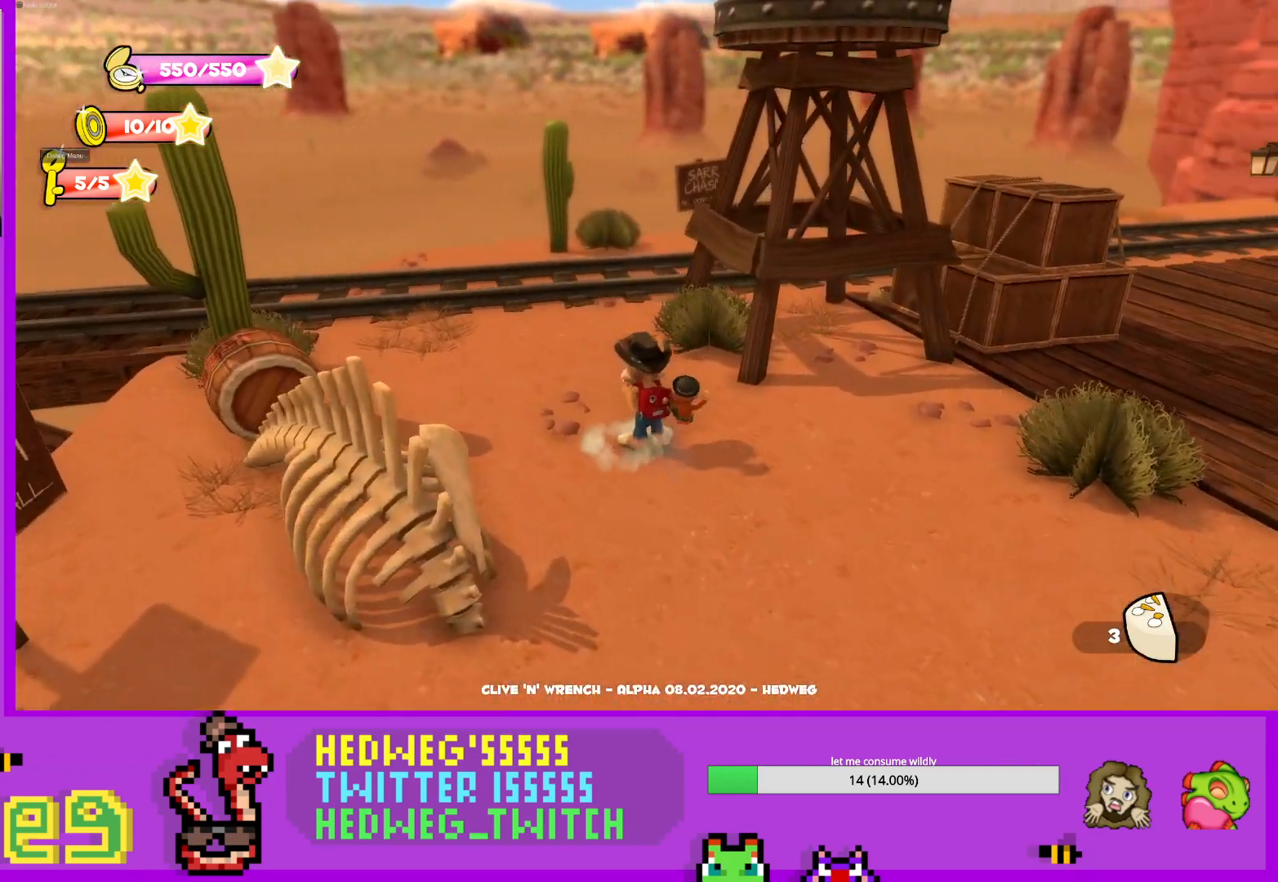
Gameplay with a controller (Xbox layout); each line is a JSON object with the inputs held at the frame after it. "events" lists button and stick changes between this image and that frame as [ms after this image, input, new state], when the widget could be followed in between.
{"buttons": ["A", "L1"], "left_stick": "up", "right_stick": "center", "events": [[251, "left_stick", "down"], [301, "L1", "down"], [301, "right_stick", "center"], [351, "left_stick", "right"], [401, "left_stick", "up"], [484, "A", "down"]]}
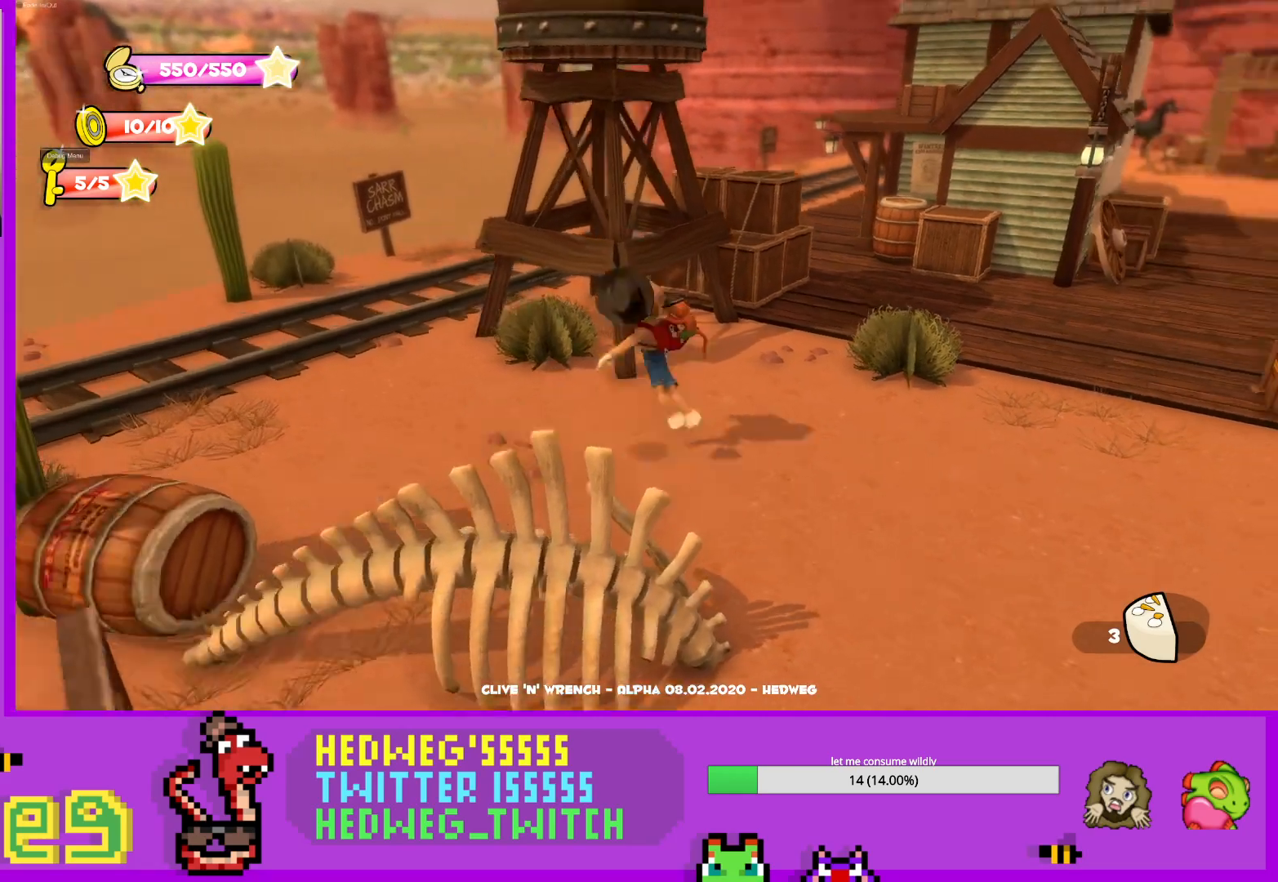
{"buttons": [], "left_stick": "center", "right_stick": "center", "events": [[50, "L1", "up"], [150, "left_stick", "center"], [200, "A", "up"]]}
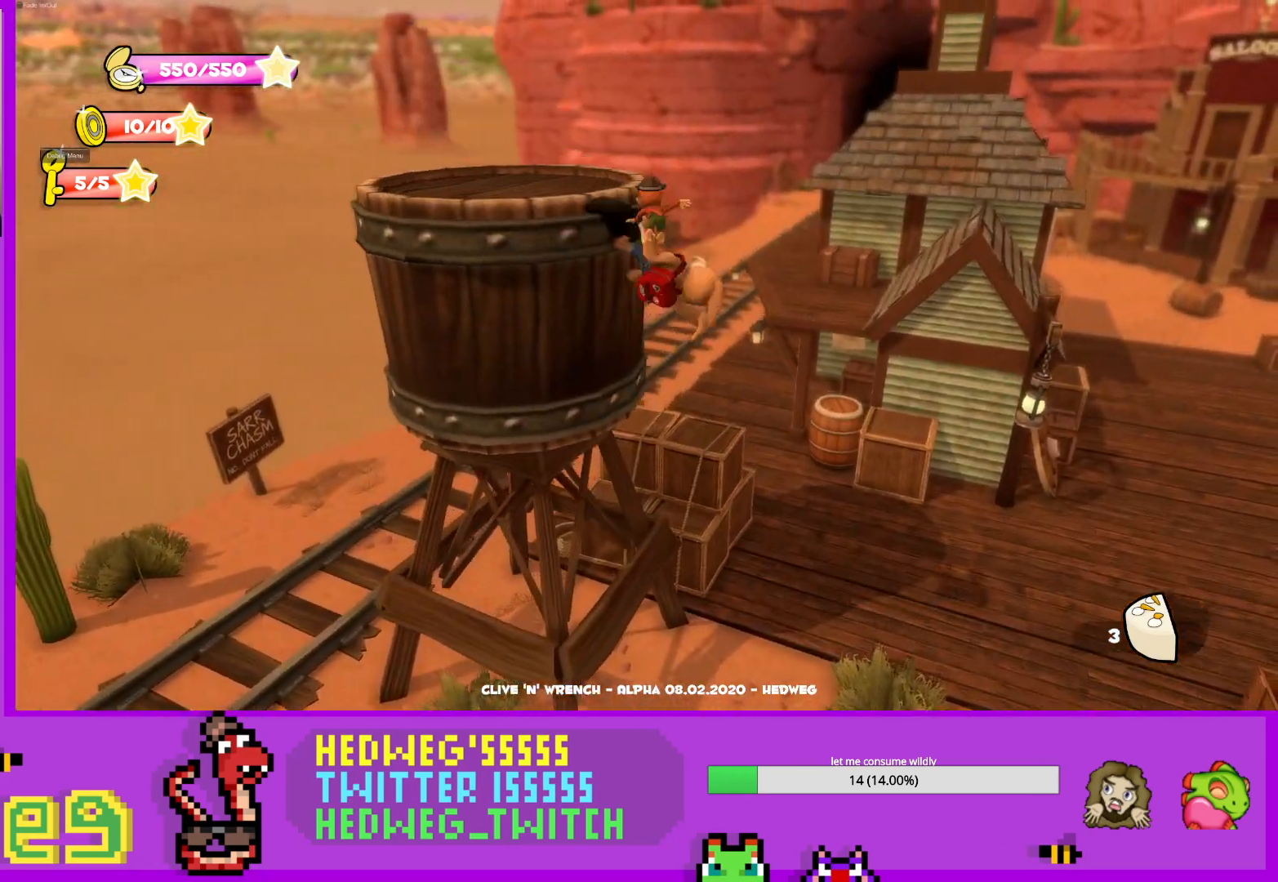
{"buttons": [], "left_stick": "left", "right_stick": "right", "events": [[51, "left_stick", "up-left"], [134, "A", "down"], [217, "left_stick", "left"], [284, "A", "up"], [418, "right_stick", "right"]]}
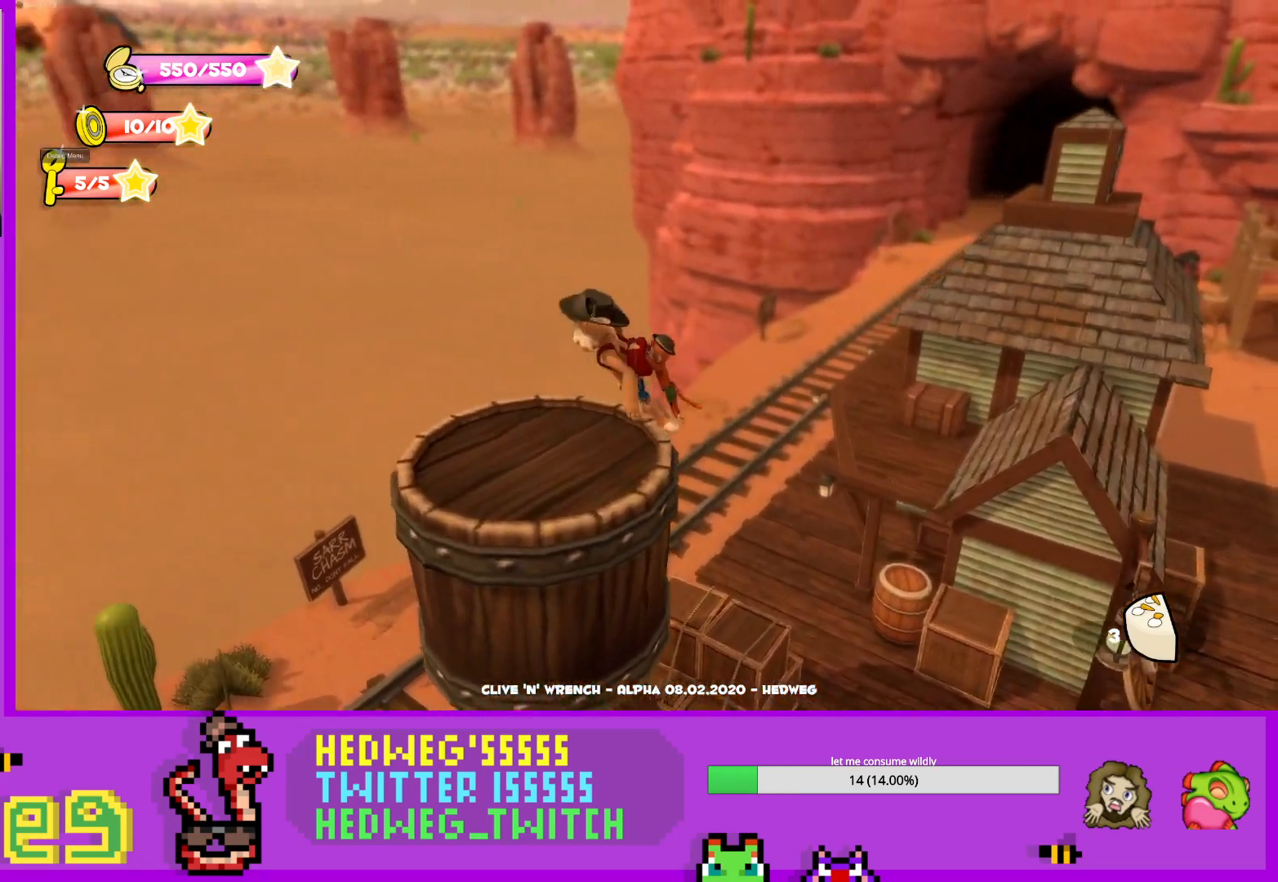
{"buttons": ["L1"], "left_stick": "up-right", "right_stick": "center", "events": [[133, "left_stick", "center"], [400, "left_stick", "down"], [434, "L1", "down"], [434, "right_stick", "center"], [484, "left_stick", "up-right"]]}
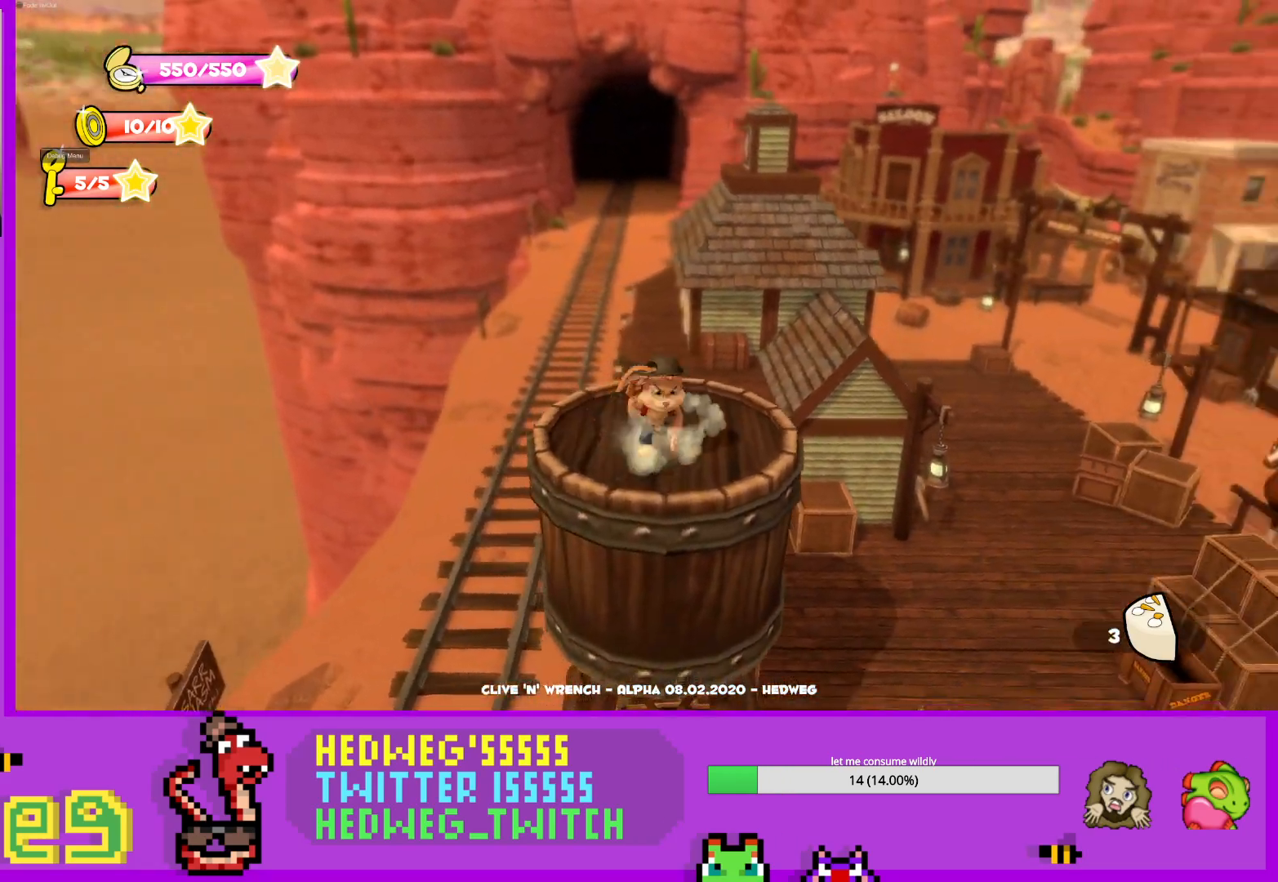
{"buttons": [], "left_stick": "up", "right_stick": "center", "events": [[17, "left_stick", "up"], [134, "A", "down"], [351, "A", "up"], [468, "L1", "up"]]}
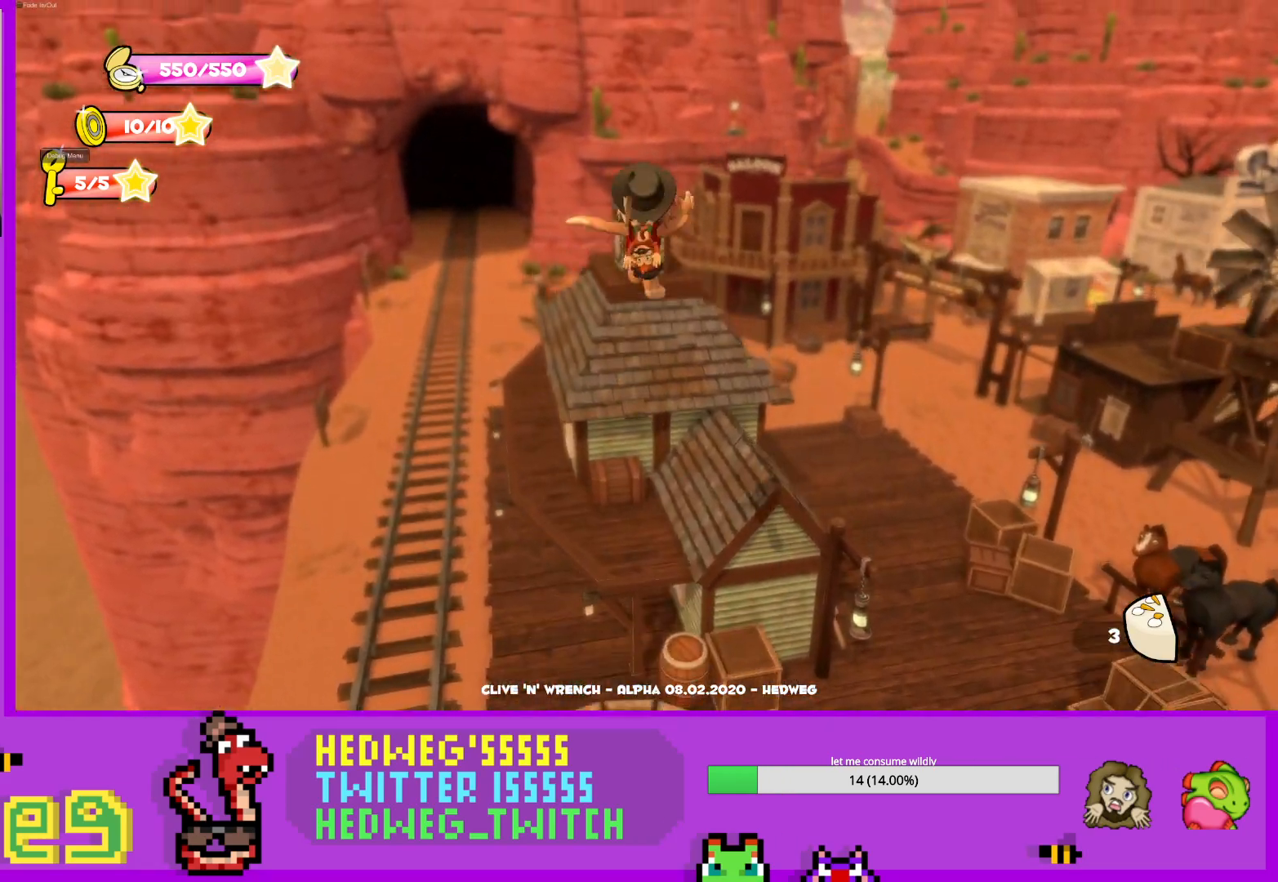
{"buttons": ["A"], "left_stick": "up", "right_stick": "center", "events": [[367, "A", "down"]]}
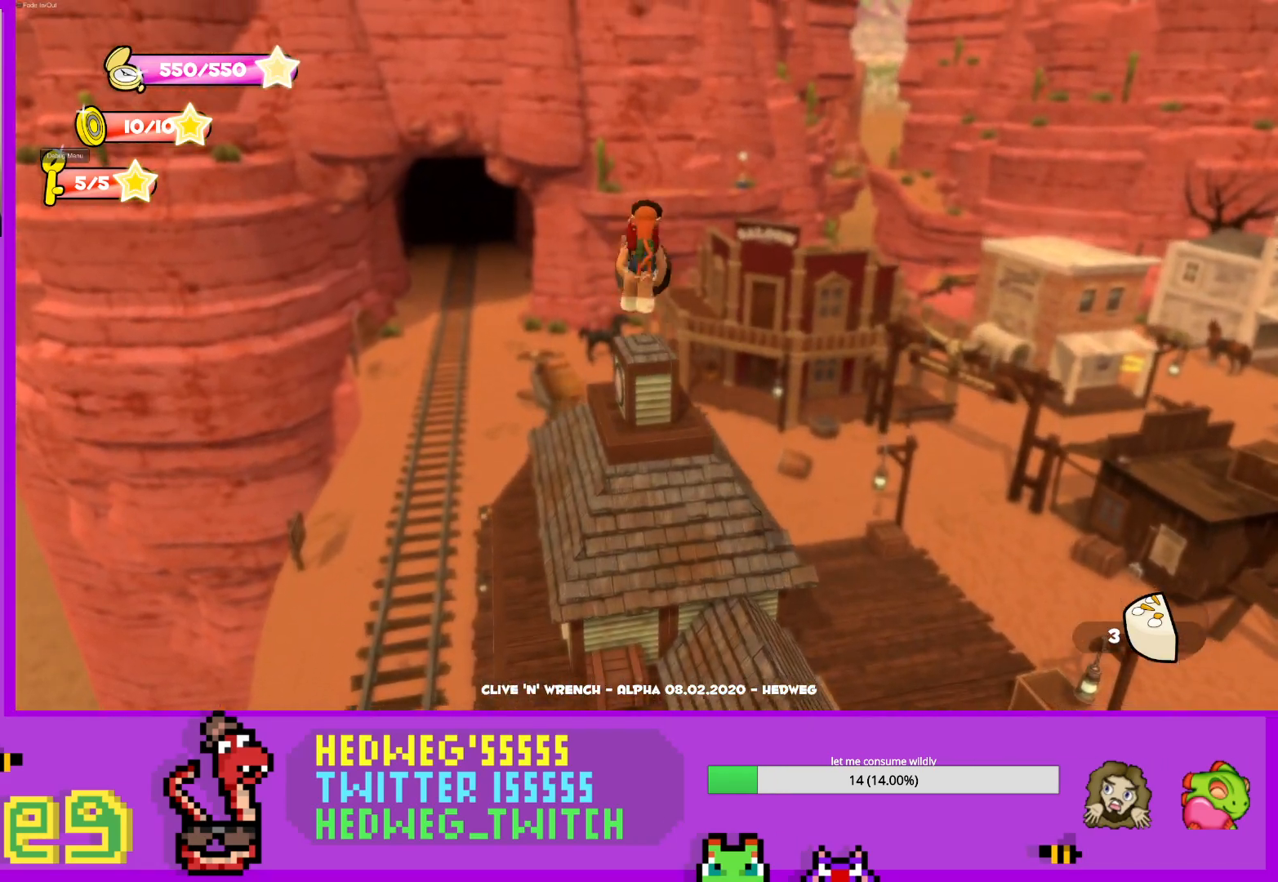
{"buttons": [], "left_stick": "up", "right_stick": "center", "events": [[34, "A", "up"], [167, "X", "down"], [317, "X", "up"]]}
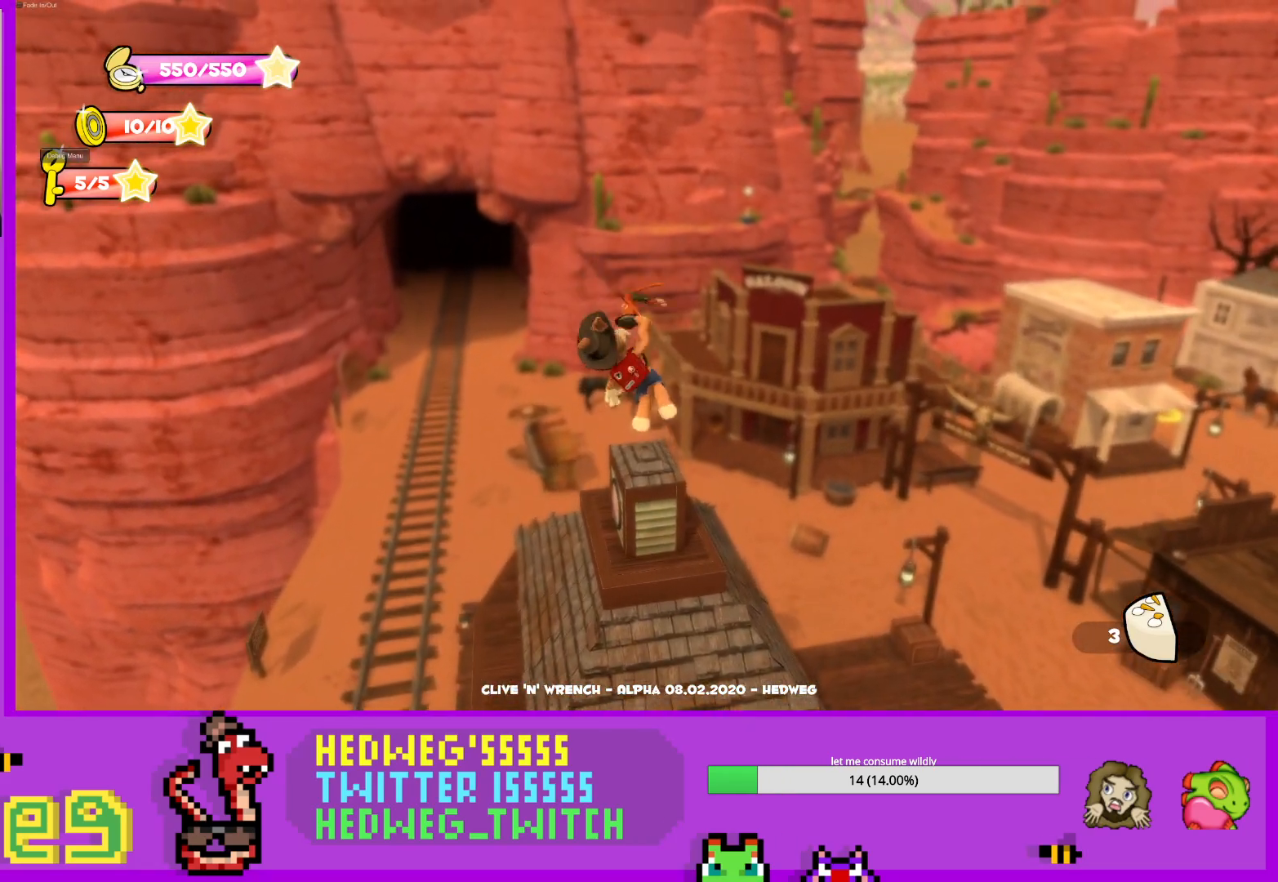
{"buttons": [], "left_stick": "up", "right_stick": "center", "events": []}
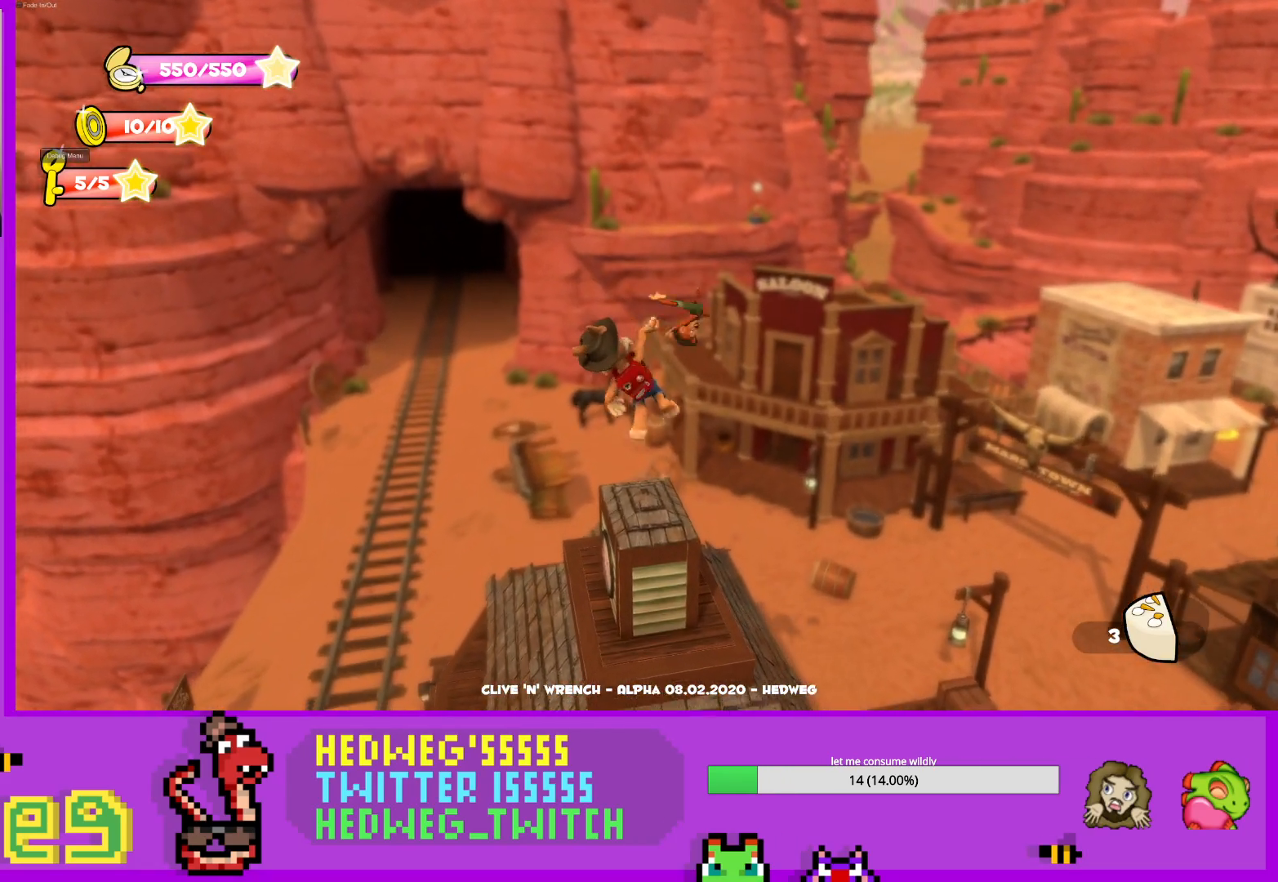
{"buttons": [], "left_stick": "center", "right_stick": "right", "events": [[101, "X", "down"], [184, "X", "up"], [301, "right_stick", "right"], [351, "left_stick", "center"]]}
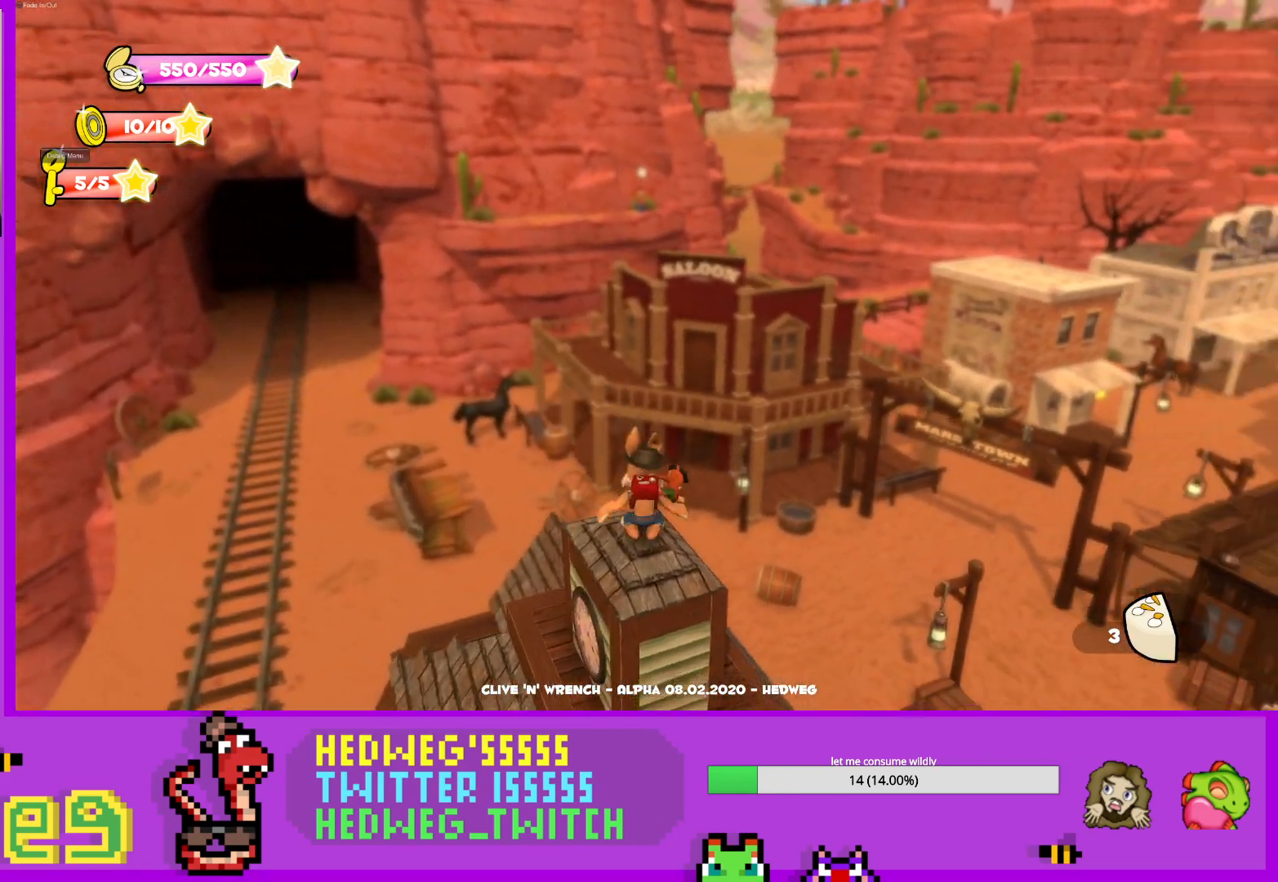
{"buttons": ["L1"], "left_stick": "up", "right_stick": "center", "events": [[33, "left_stick", "down"], [83, "L1", "down"], [133, "left_stick", "up"], [183, "right_stick", "center"], [300, "A", "down"], [500, "A", "up"]]}
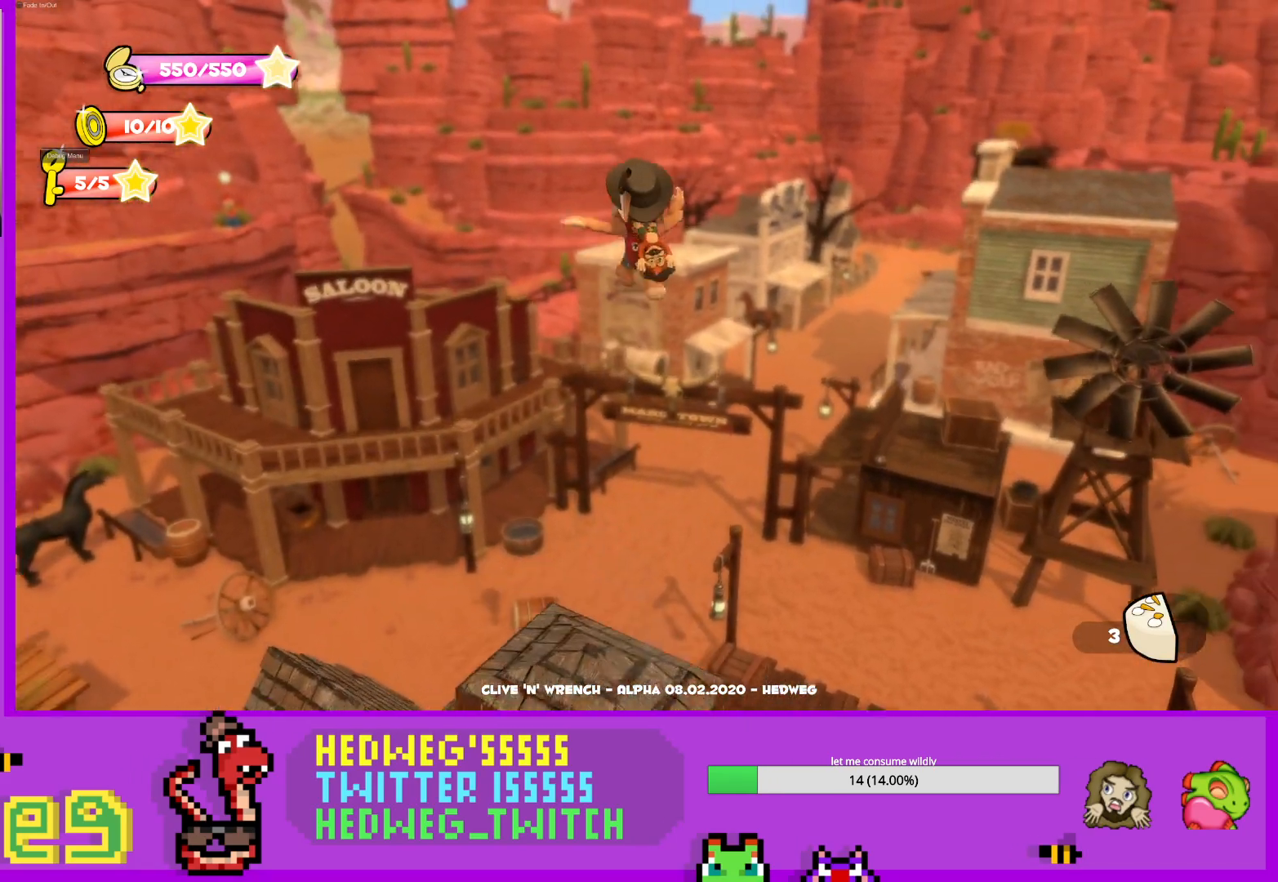
{"buttons": [], "left_stick": "up", "right_stick": "down-right", "events": [[67, "L1", "up"], [351, "right_stick", "down-right"]]}
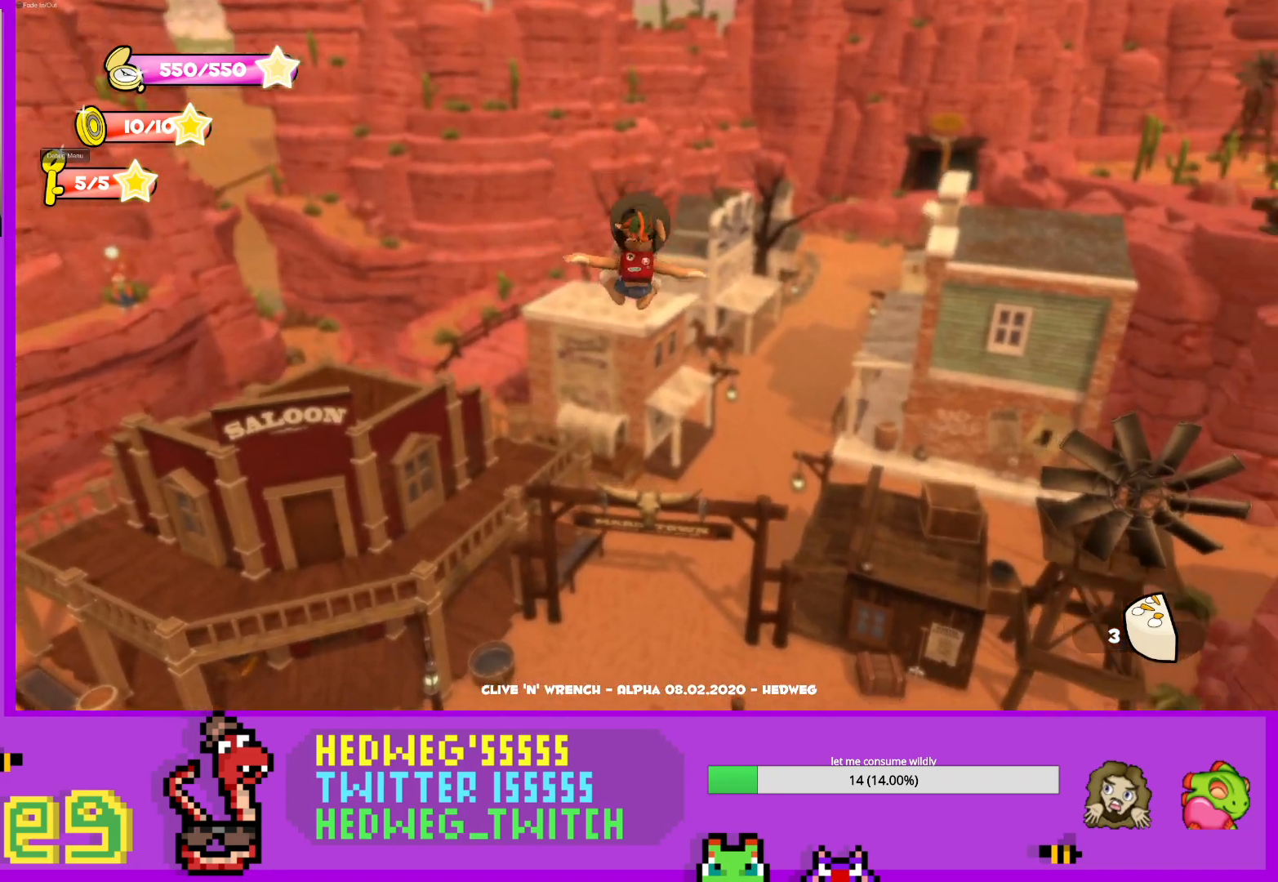
{"buttons": ["A"], "left_stick": "up", "right_stick": "center", "events": [[17, "right_stick", "center"], [217, "A", "down"]]}
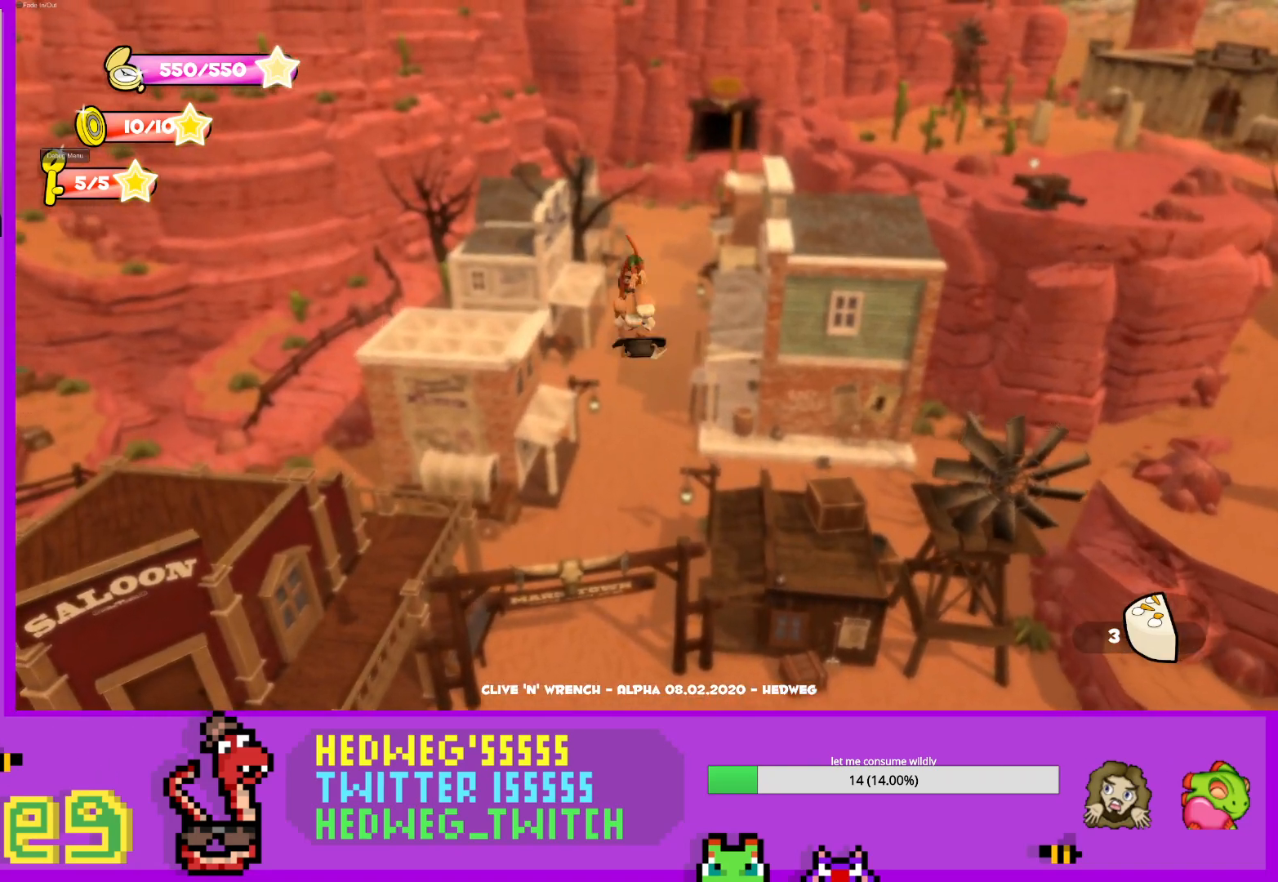
{"buttons": [], "left_stick": "up", "right_stick": "center", "events": [[17, "A", "up"]]}
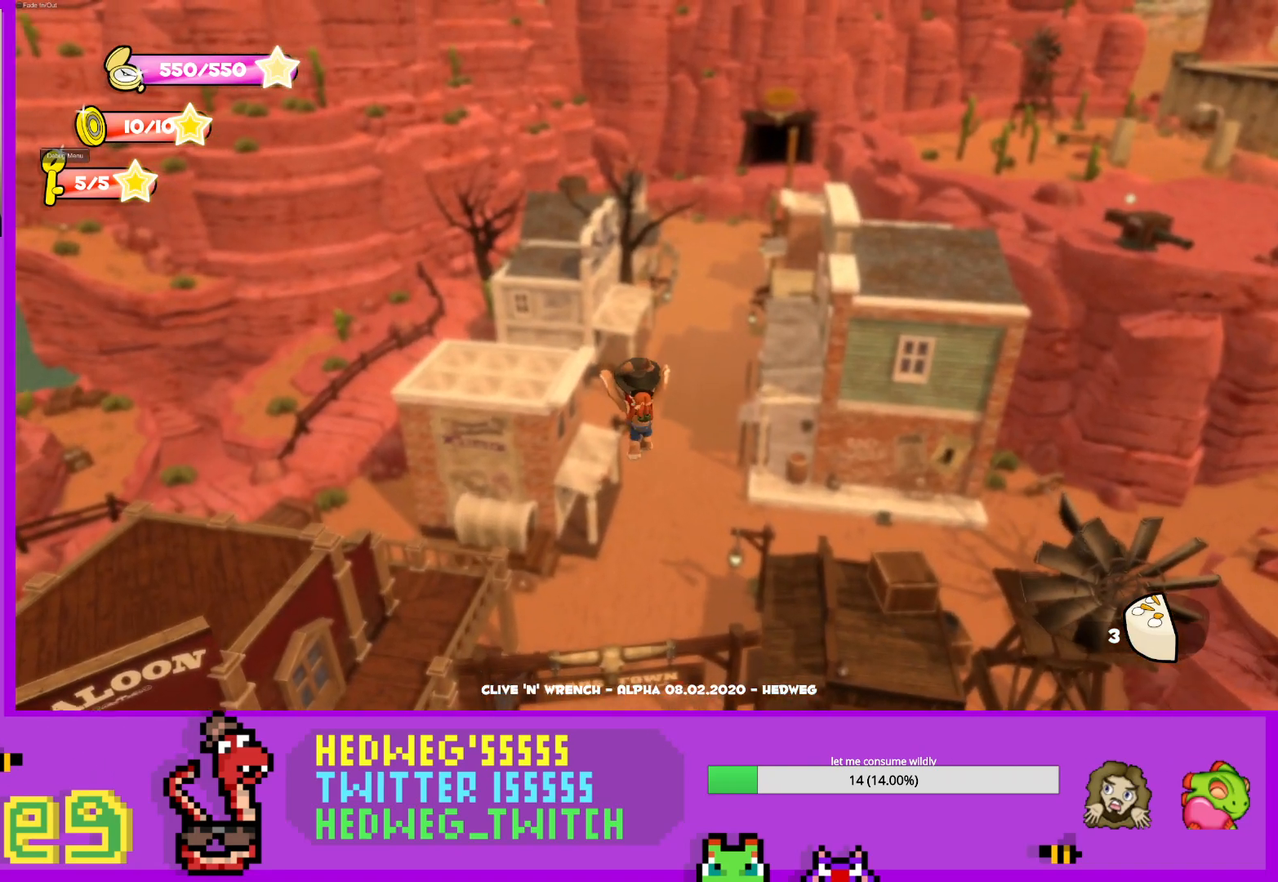
{"buttons": [], "left_stick": "up", "right_stick": "center", "events": [[50, "X", "down"], [250, "X", "up"]]}
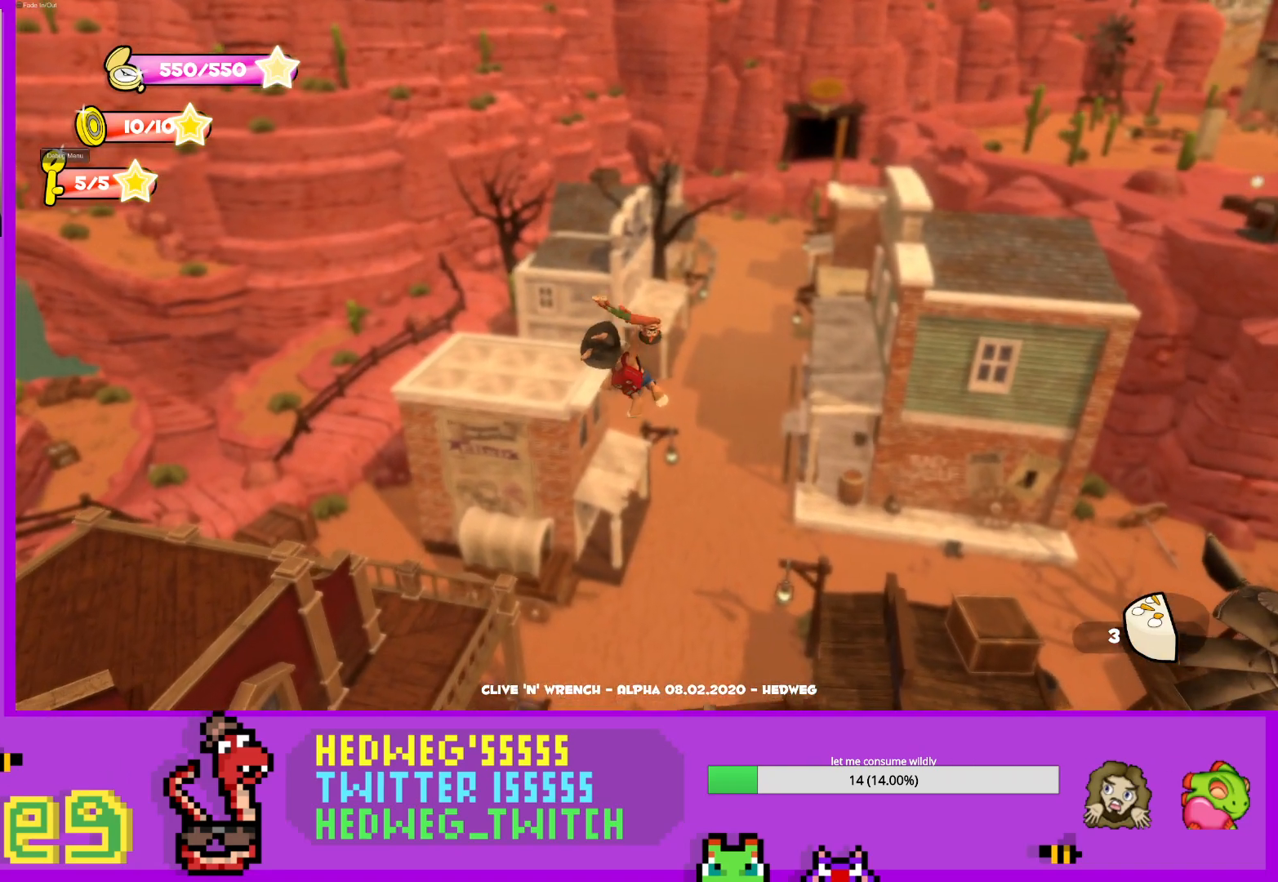
{"buttons": [], "left_stick": "up", "right_stick": "center", "events": []}
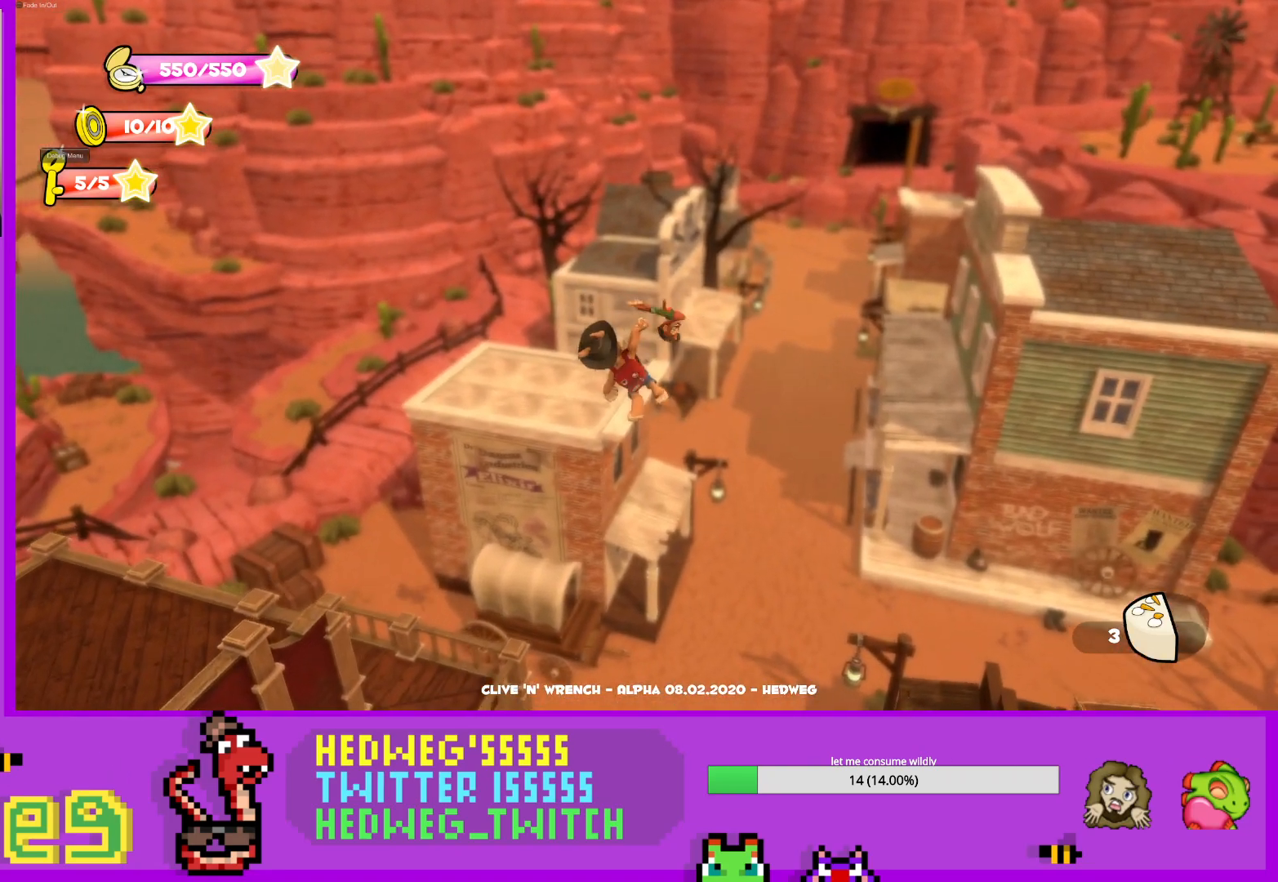
{"buttons": [], "left_stick": "up", "right_stick": "center", "events": []}
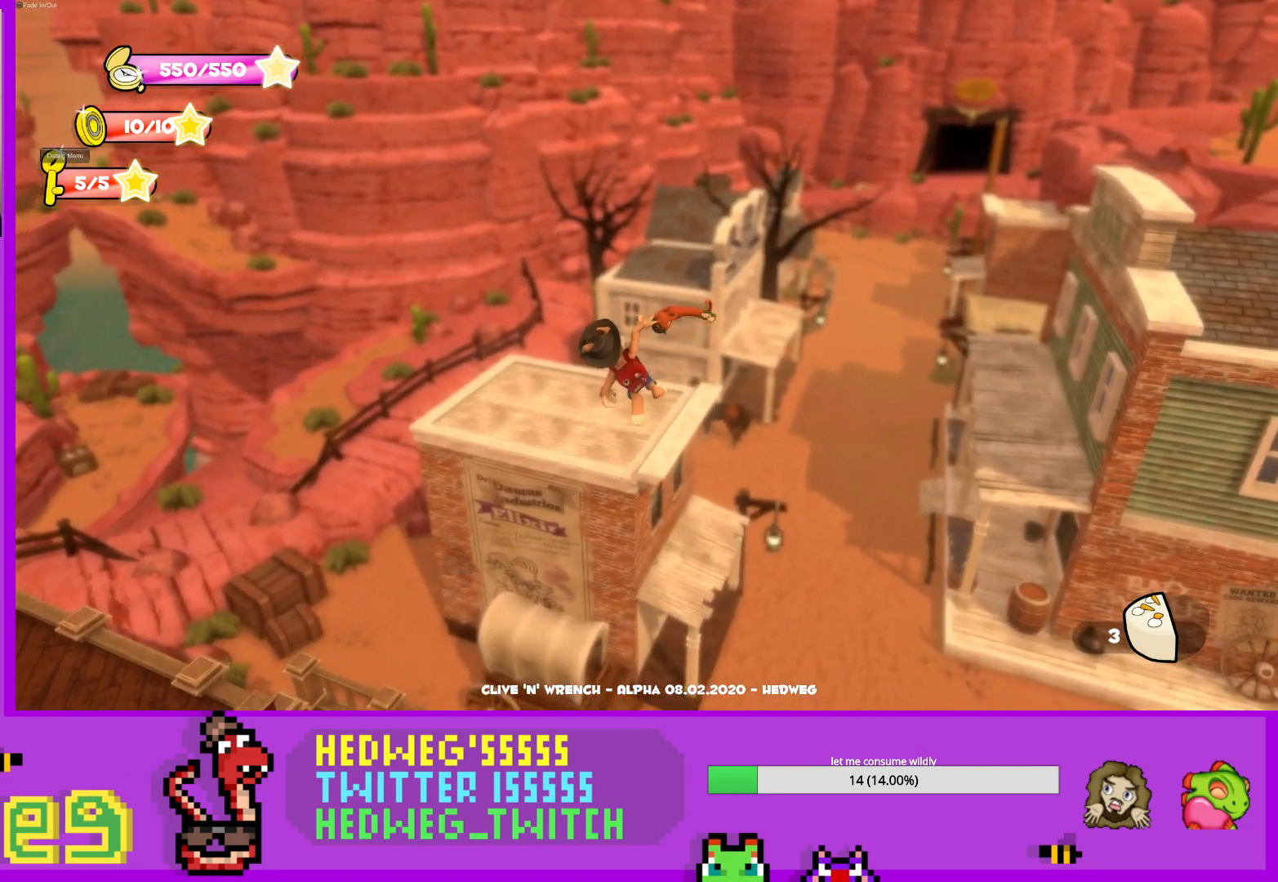
{"buttons": [], "left_stick": "up", "right_stick": "center", "events": []}
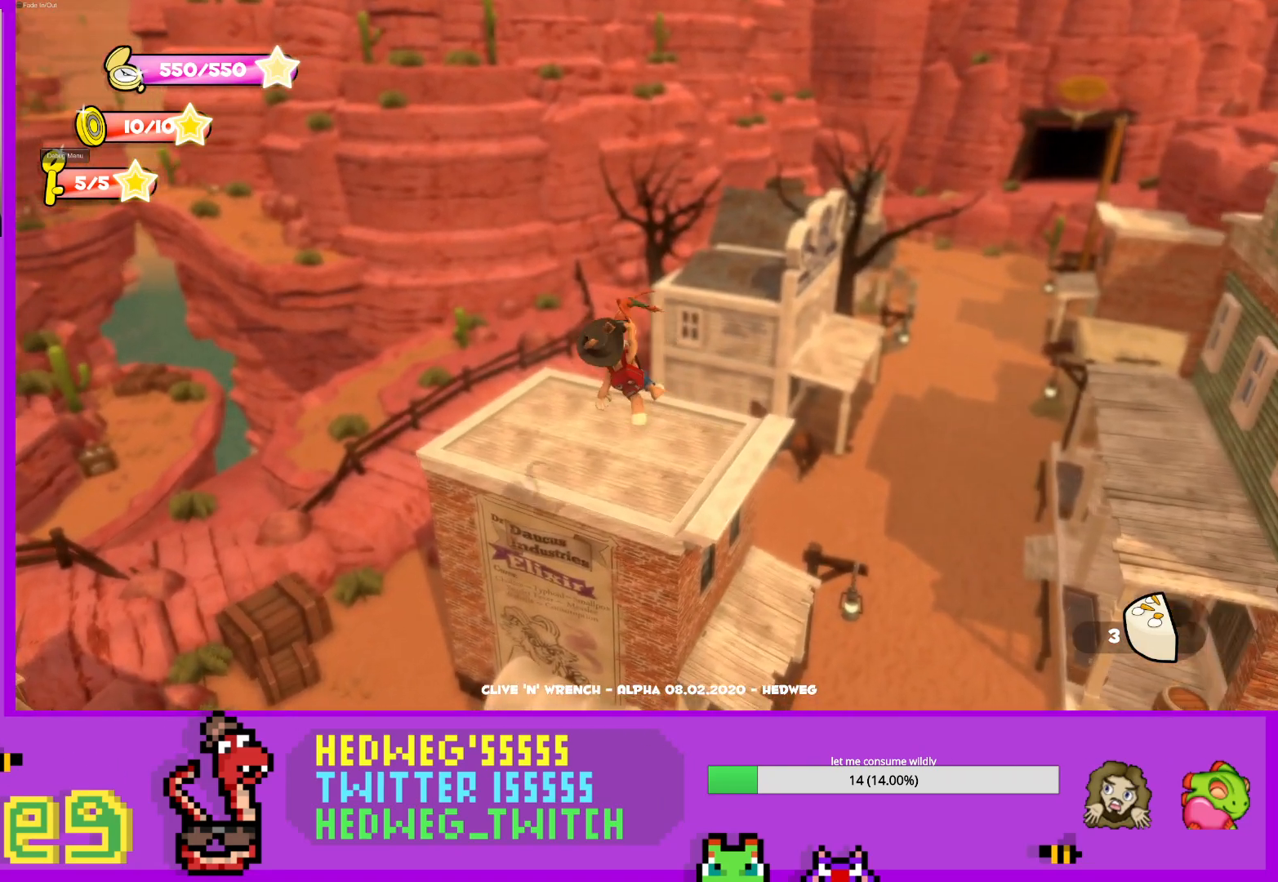
{"buttons": [], "left_stick": "up", "right_stick": "center", "events": [[317, "X", "down"], [451, "X", "up"]]}
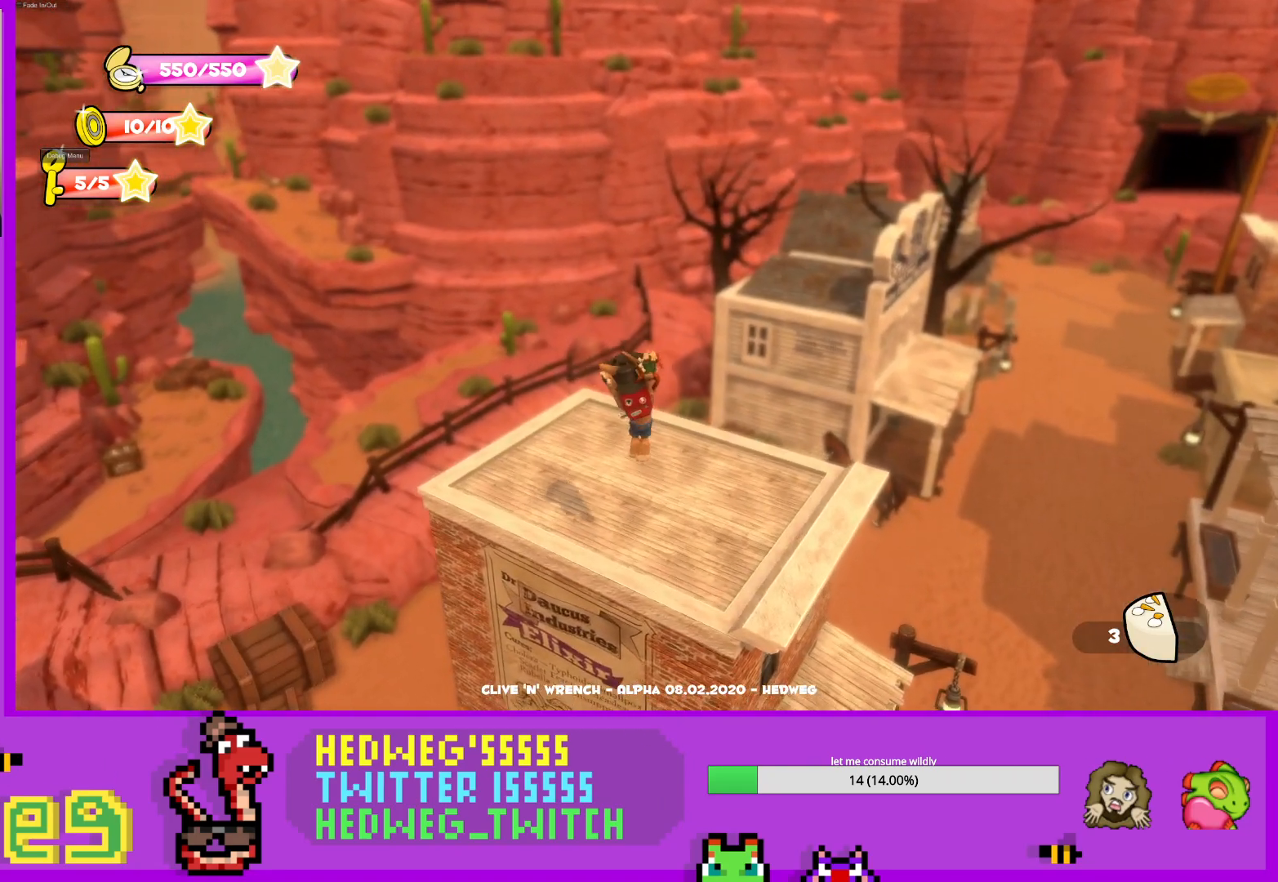
{"buttons": [], "left_stick": "up", "right_stick": "down-left", "events": [[50, "right_stick", "left"], [350, "right_stick", "down-left"]]}
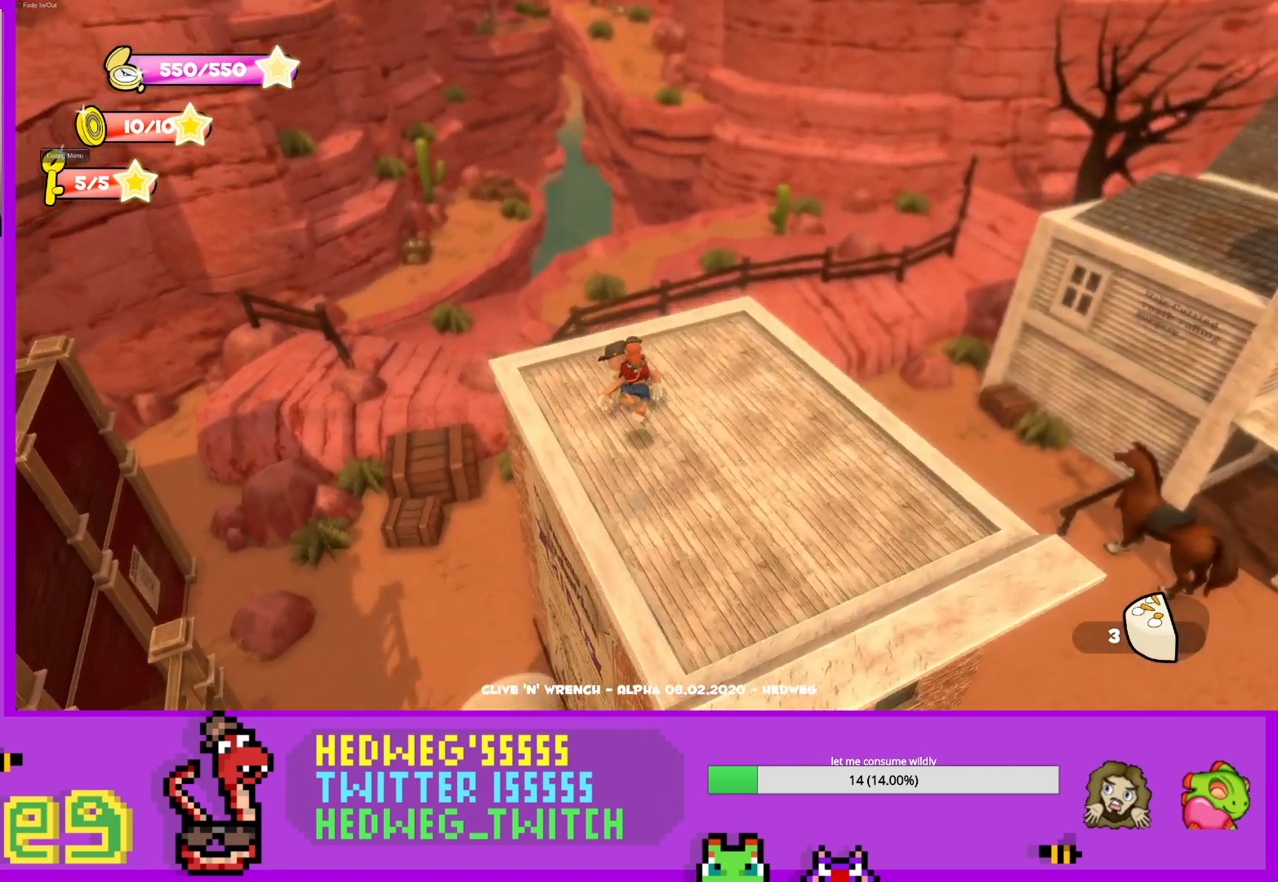
{"buttons": ["A", "L1"], "left_stick": "up", "right_stick": "center", "events": [[17, "right_stick", "center"], [150, "left_stick", "center"], [217, "left_stick", "down"], [301, "L1", "down"], [334, "left_stick", "up"], [467, "A", "down"]]}
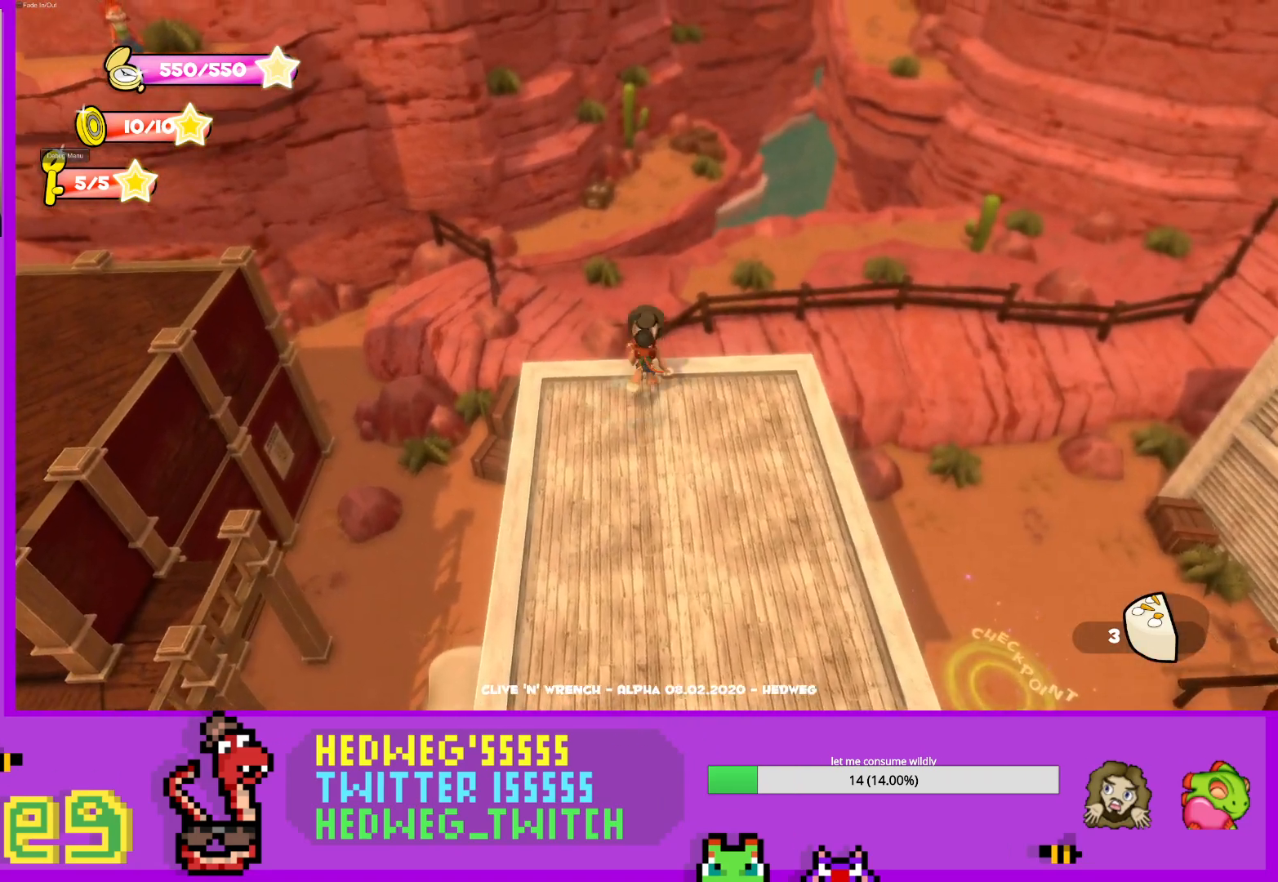
{"buttons": [], "left_stick": "up", "right_stick": "center", "events": [[150, "A", "up"], [317, "right_stick", "up"], [350, "L1", "up"], [484, "right_stick", "center"]]}
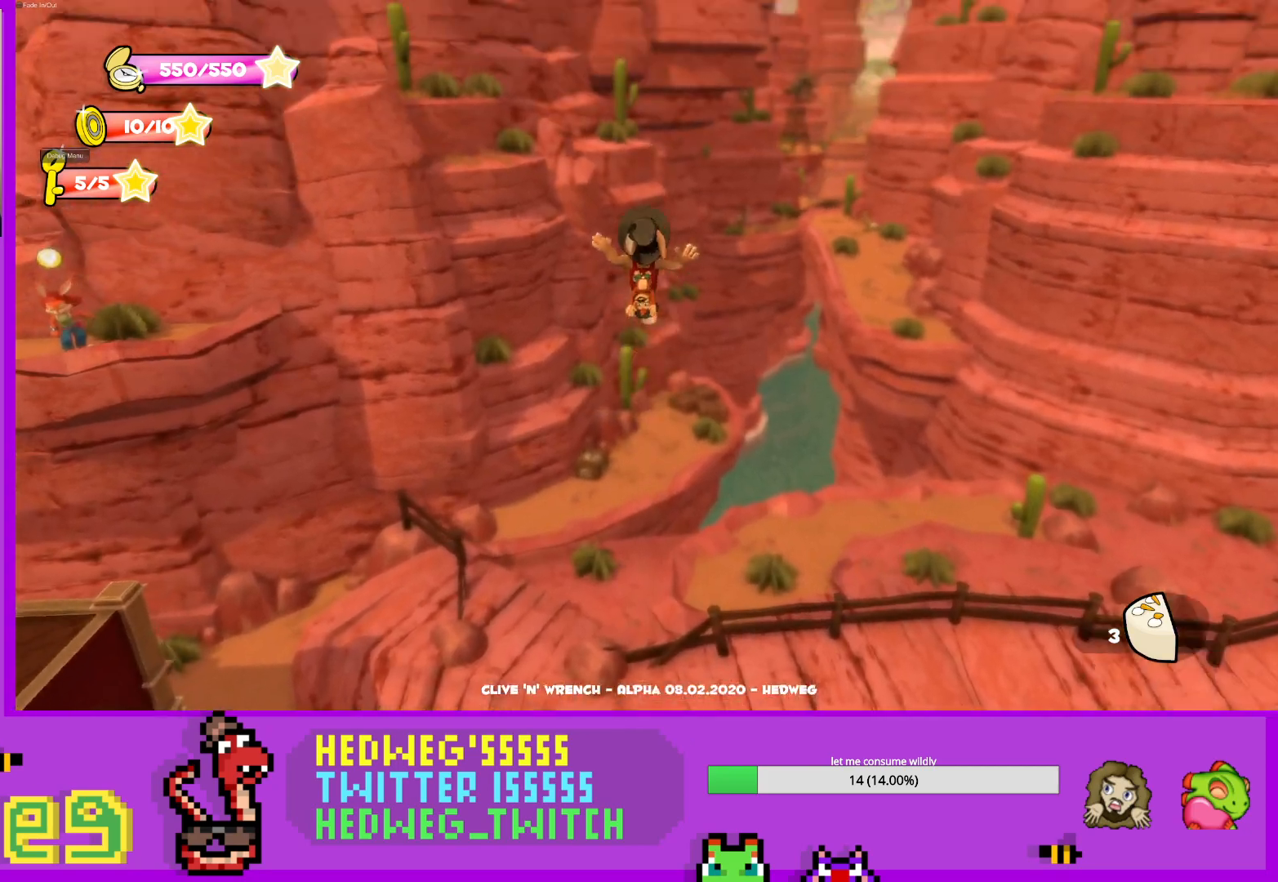
{"buttons": ["A"], "left_stick": "up", "right_stick": "center", "events": [[401, "A", "down"]]}
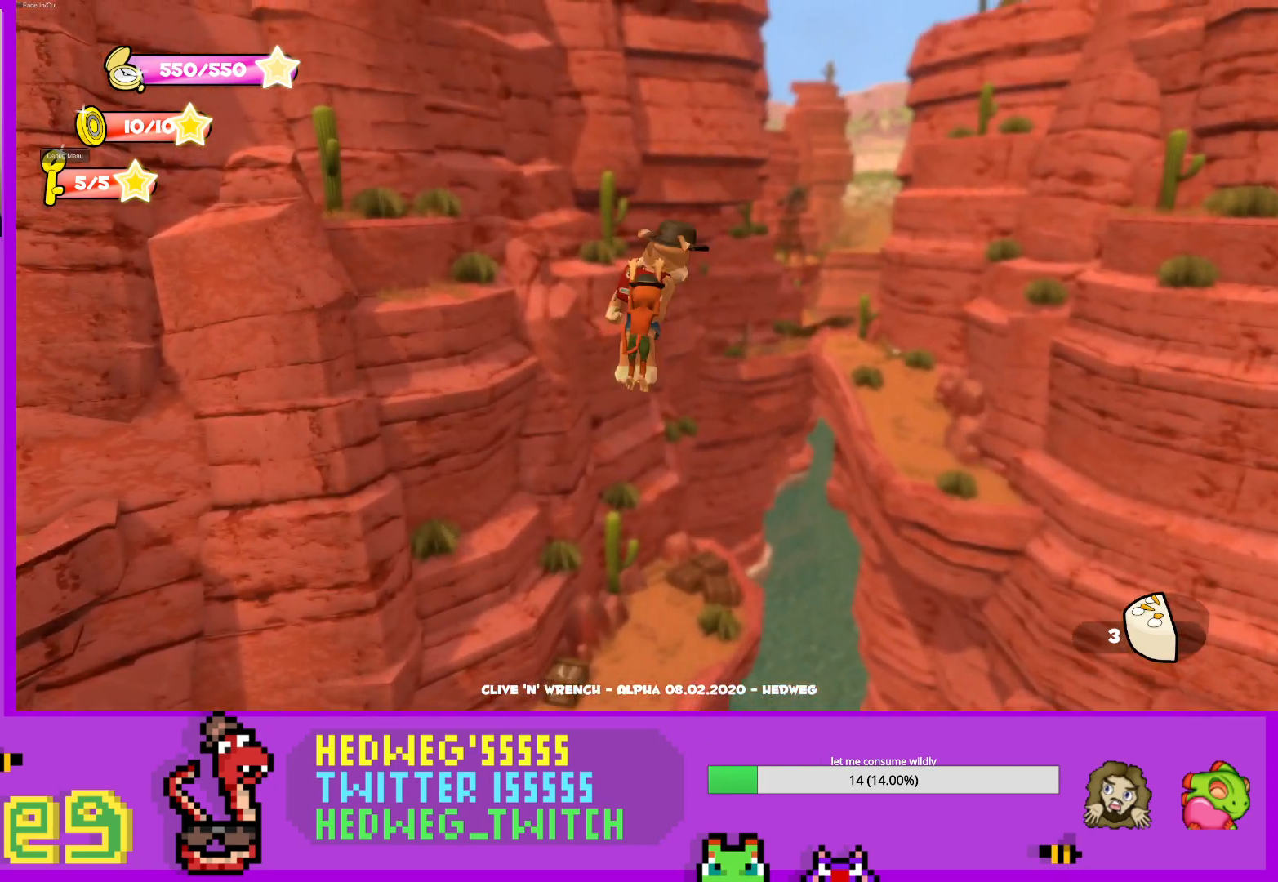
{"buttons": [], "left_stick": "up", "right_stick": "center", "events": [[217, "A", "up"]]}
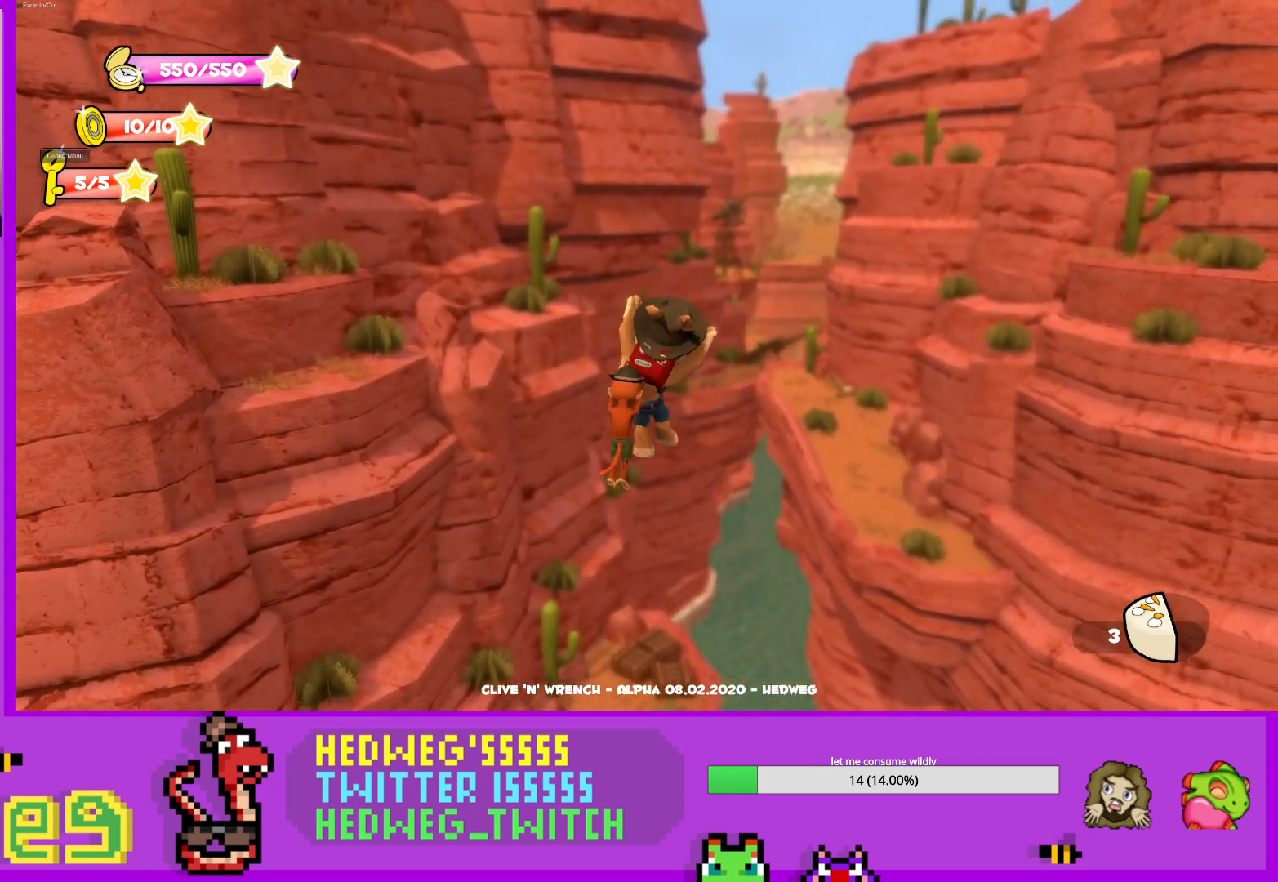
{"buttons": [], "left_stick": "up", "right_stick": "center", "events": [[67, "X", "down"], [267, "X", "up"]]}
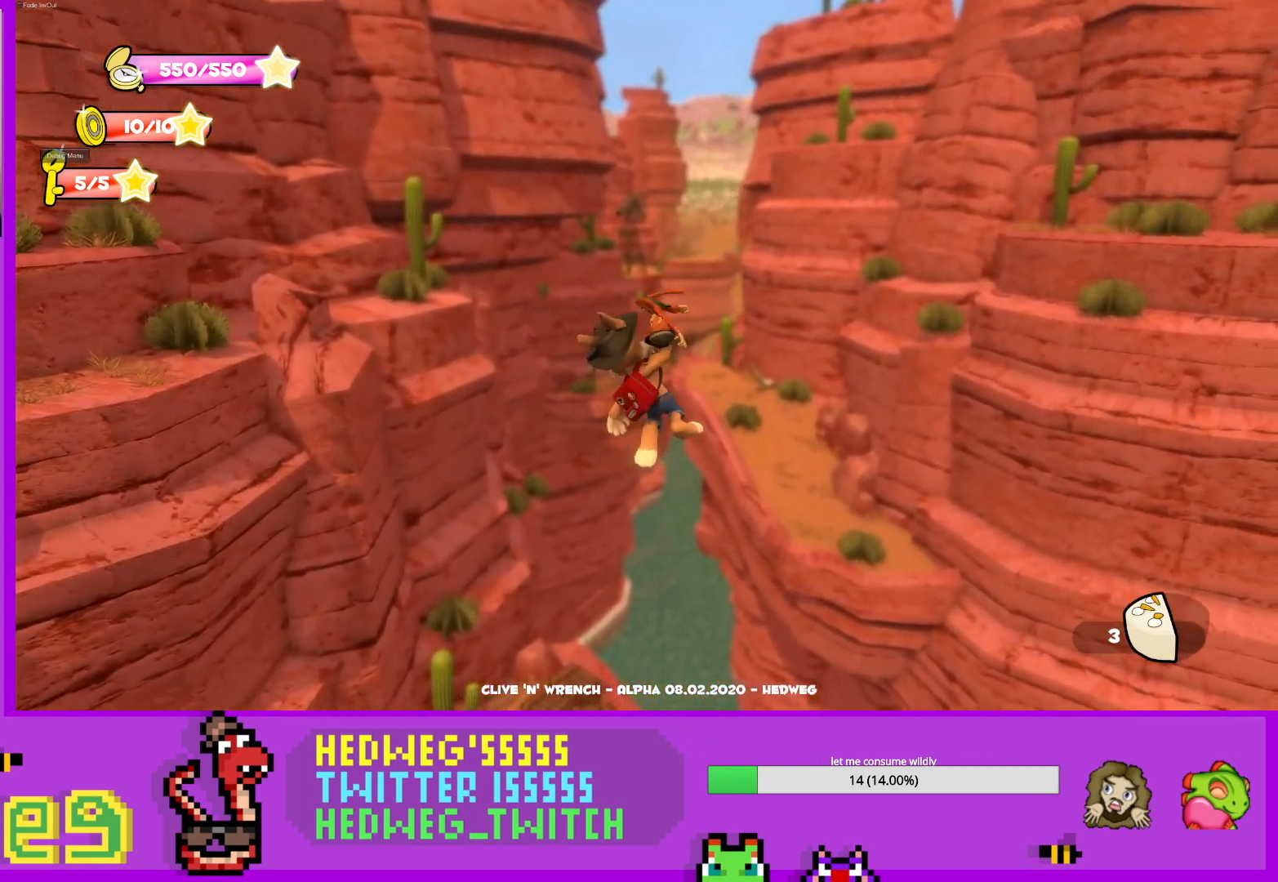
{"buttons": [], "left_stick": "up", "right_stick": "center", "events": []}
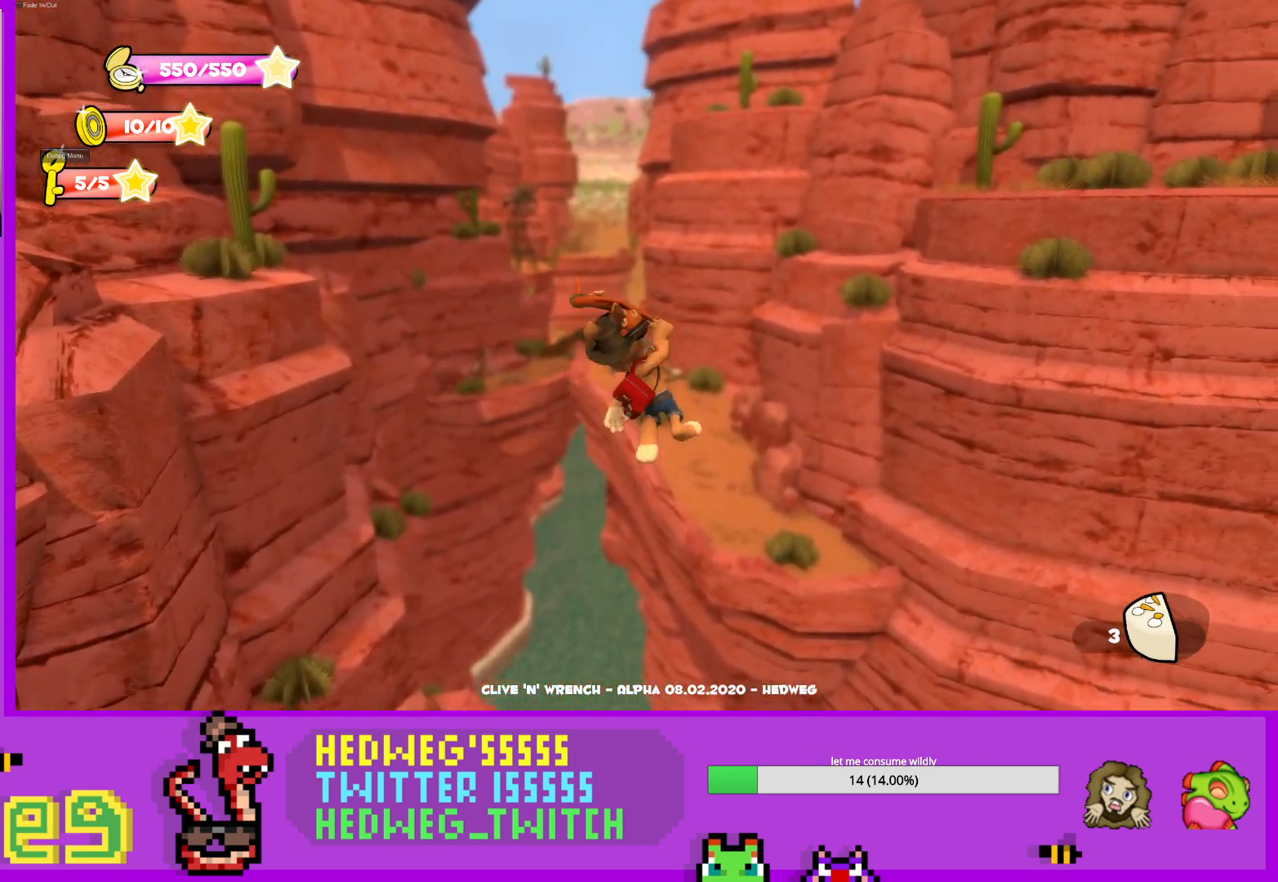
{"buttons": [], "left_stick": "up", "right_stick": "center", "events": []}
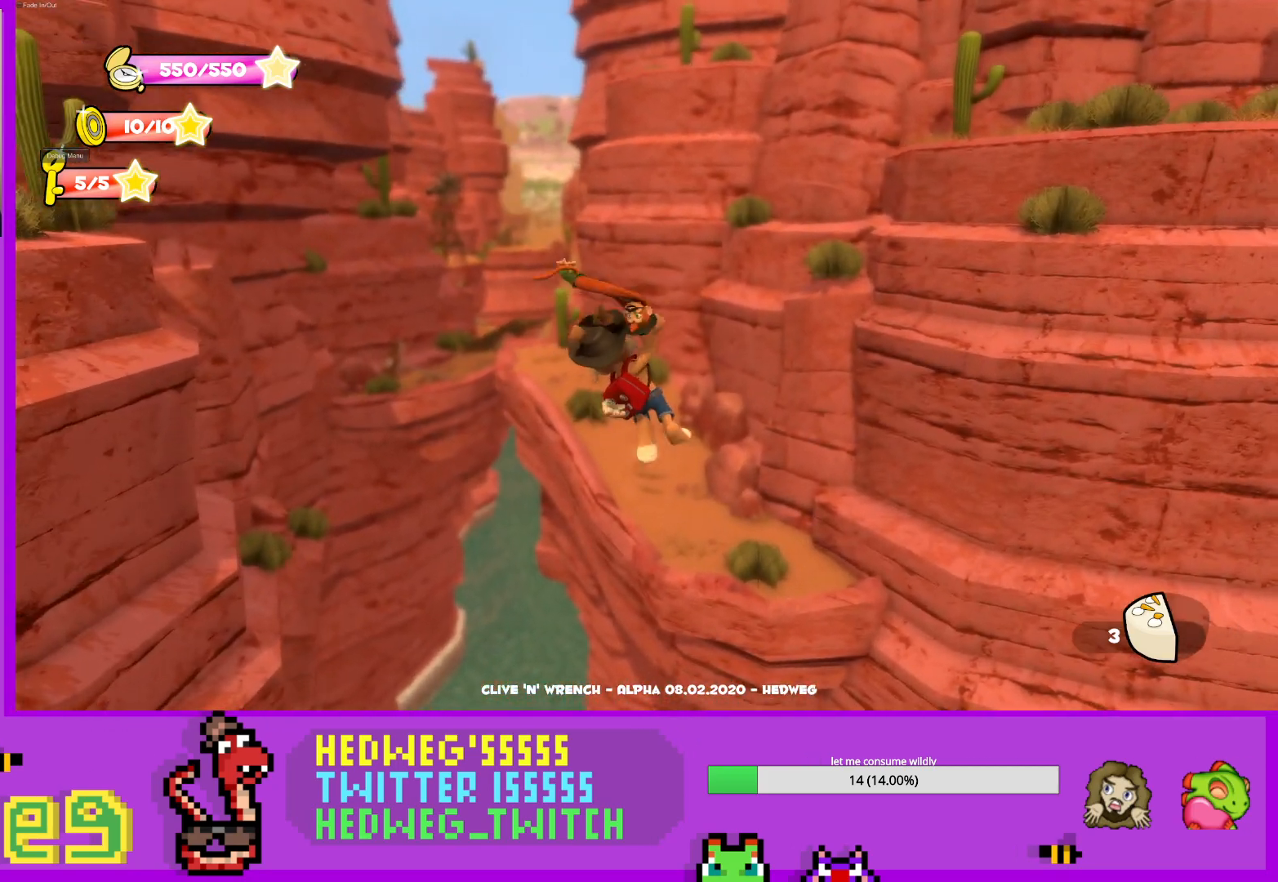
{"buttons": [], "left_stick": "up", "right_stick": "center", "events": []}
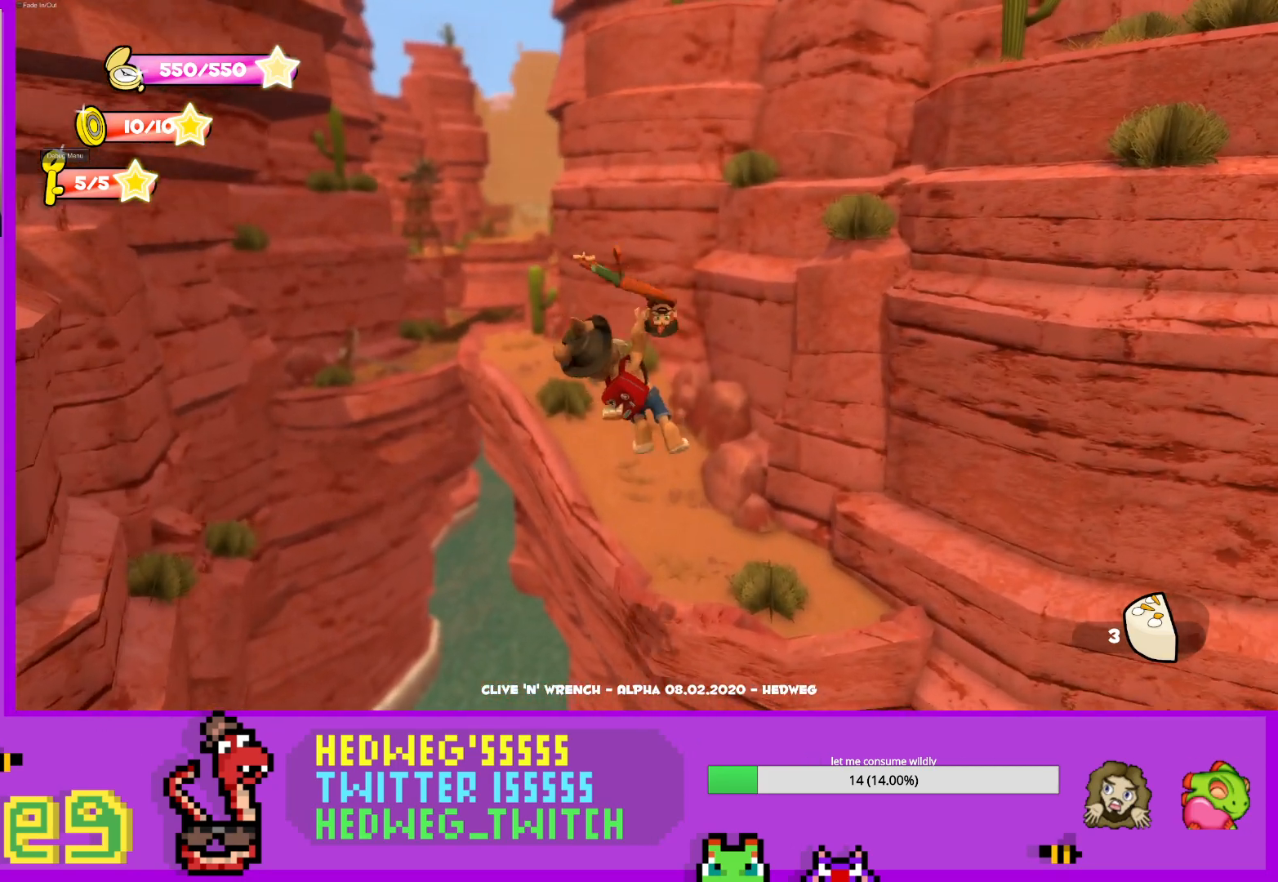
{"buttons": [], "left_stick": "up", "right_stick": "center", "events": []}
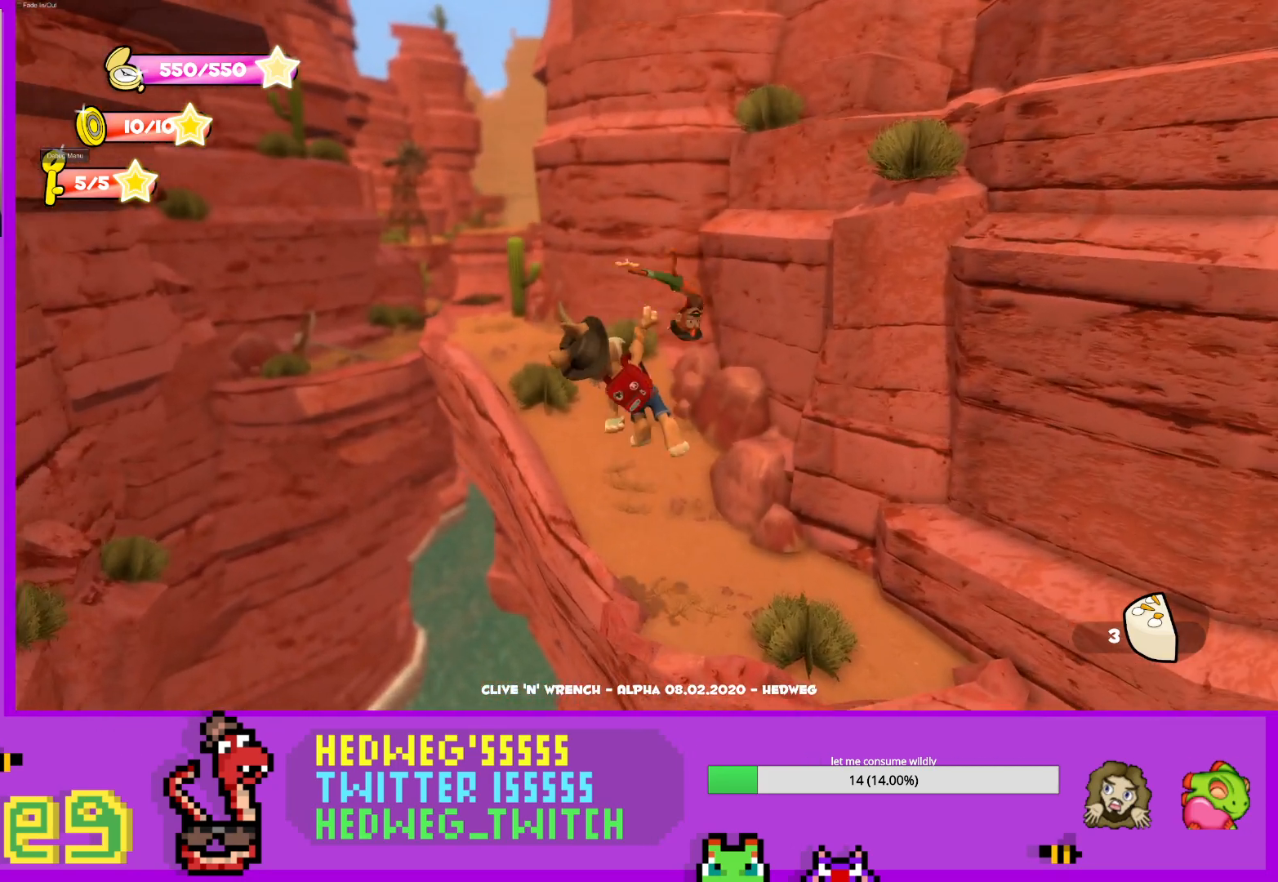
{"buttons": ["X"], "left_stick": "up", "right_stick": "center", "events": [[384, "X", "down"]]}
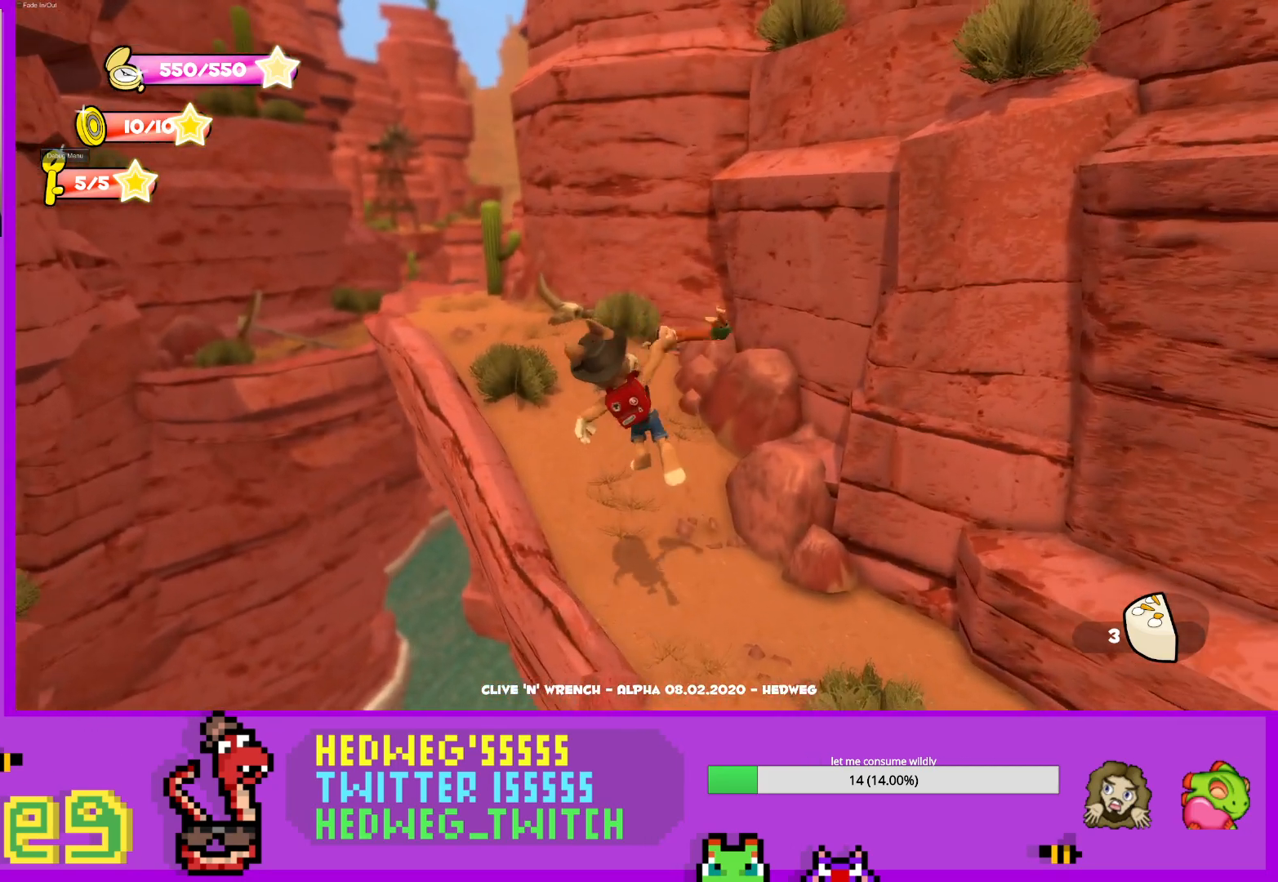
{"buttons": ["L1"], "left_stick": "up", "right_stick": "center", "events": [[34, "X", "up"], [150, "L1", "down"]]}